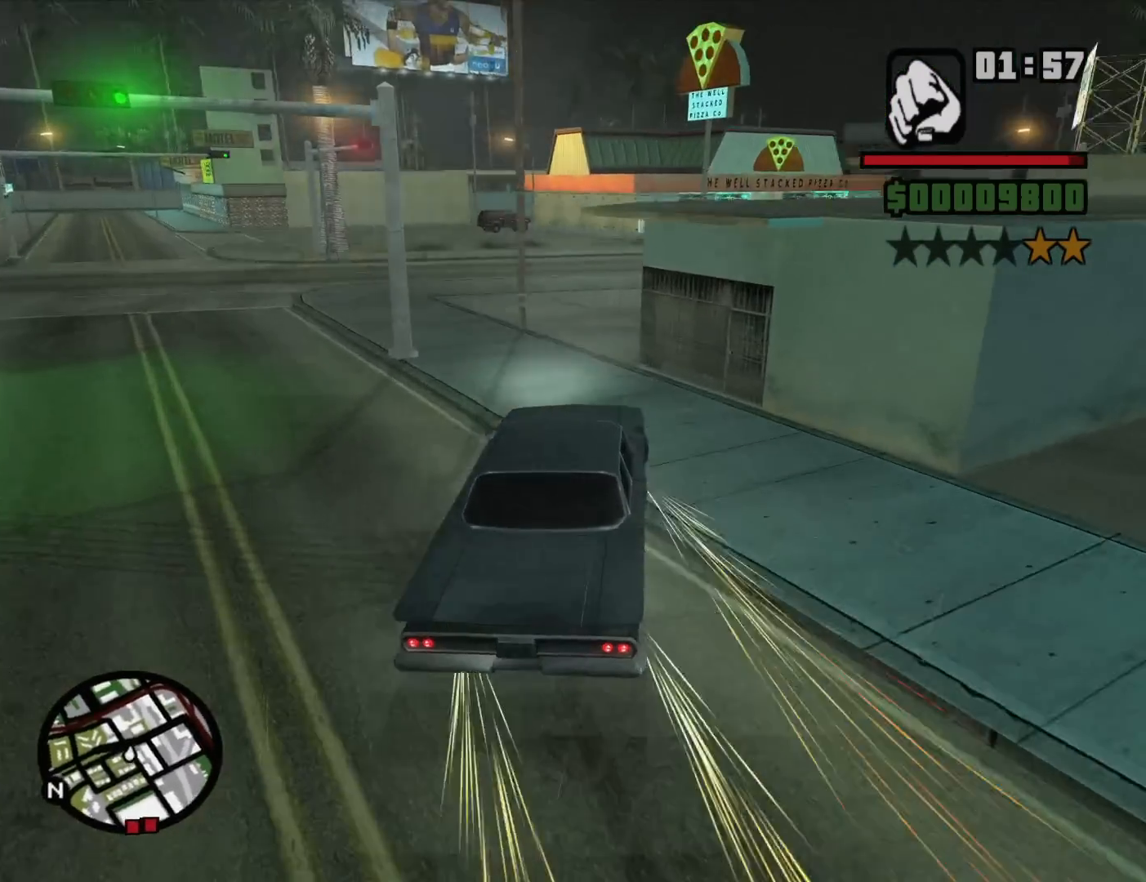
Gameplay with keyboard and mouse; each line is a JSON object with the keys and mouse buttons held at the frame after it. "events" lists presses ("down") and releases ("up") of "1", "2", "3", "4", "5", "6", "8", "a", "alt", "c", "ctrl", "d", "down", "e", "escape", "f", "f1", "f2", "f3", "g", "h", "left", "num2", "q", "r", "right", "s", "shift", "space", "t", "tab", "up", "v", "w", "x", "z", "mouse_left", "mouse_middle", "mouse_right", "mouse_wheel_up" and "mouse_wheel_down" between this image and that frame as [ms after this image, input, new state], when the widget could be followed in between. "mouse_left", "mouse_middle", "mouse_right", "mouse_wheel_up", "mouse_wheel_down" = the "left", "middle", "right", "wheel_up", "wheel_down" buttons of the "mouse" list. No other keys are recorded. Mouse movement is not recorded.
{"keys": ["a"], "mouse": [], "events": [[100, "a", "down"], [233, "a", "up"], [467, "a", "down"]]}
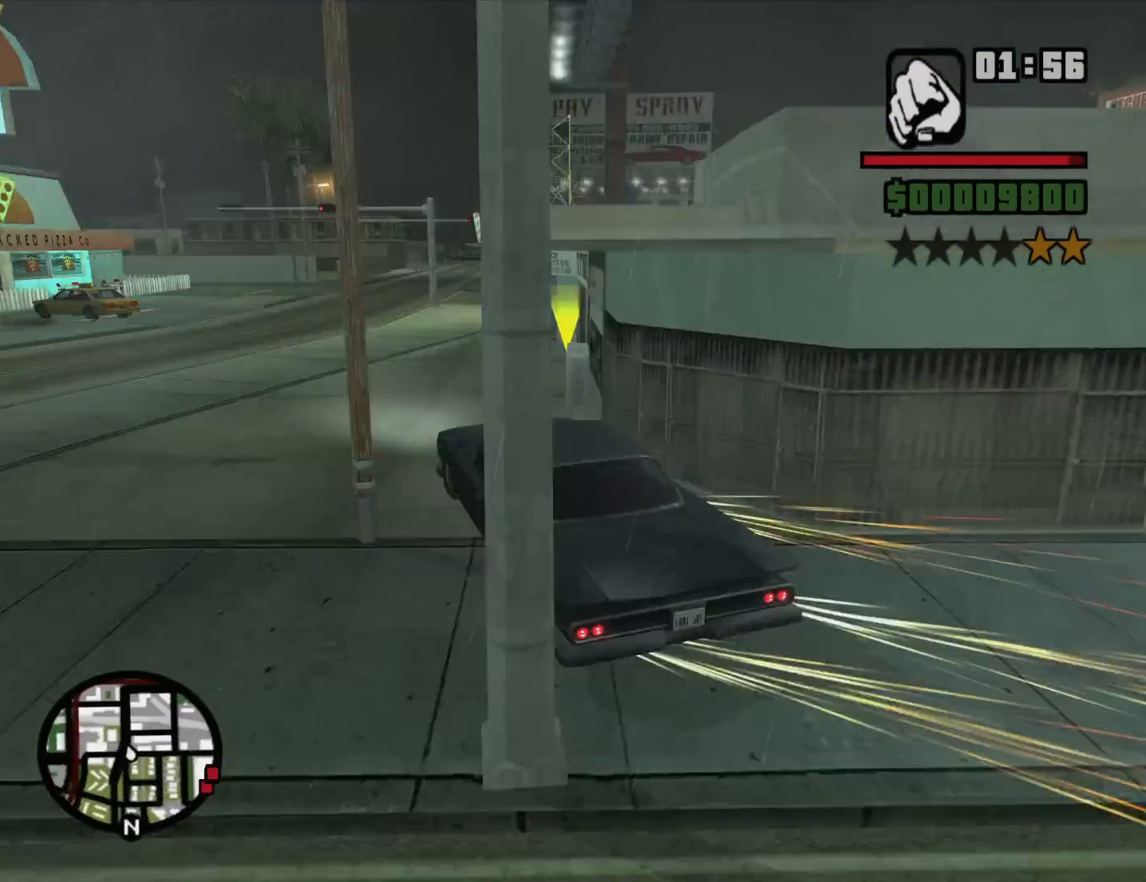
{"keys": ["d"], "mouse": [], "events": [[67, "w", "down"], [150, "a", "up"], [250, "d", "down"], [483, "w", "up"]]}
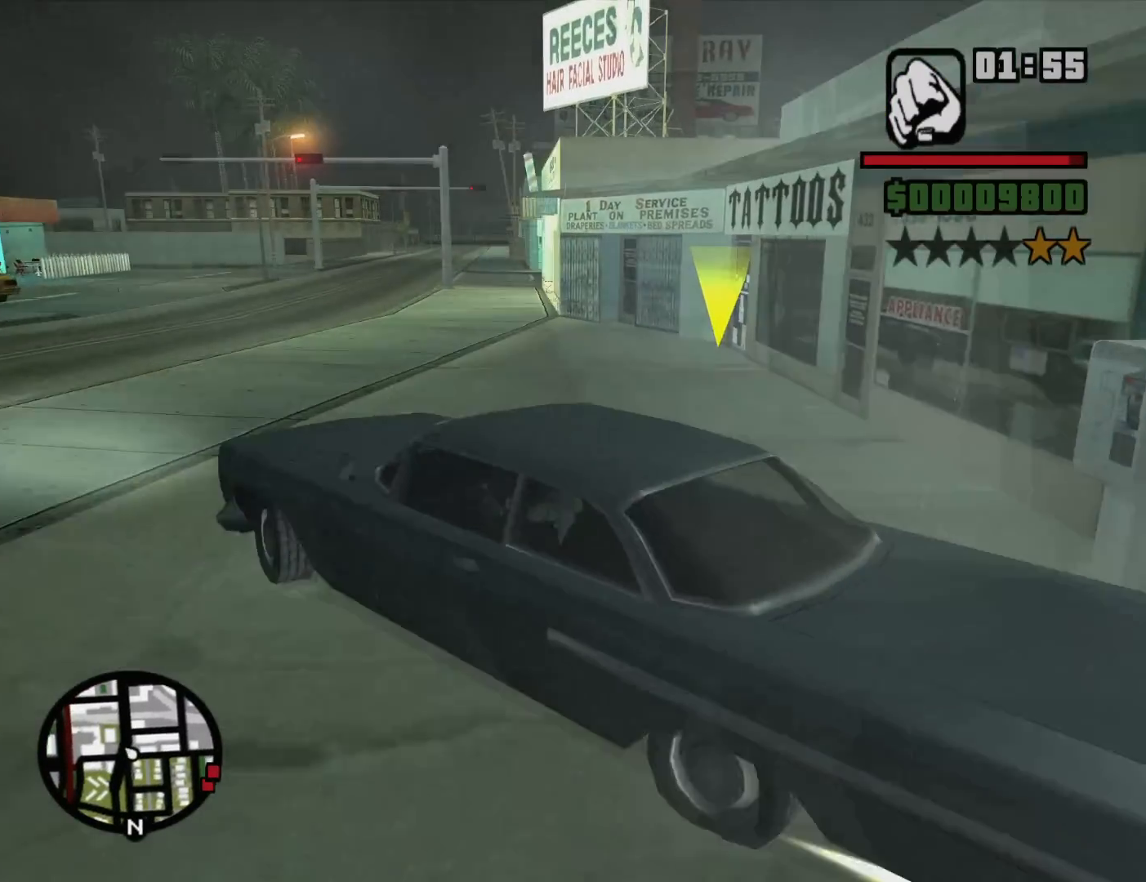
{"keys": ["a", "w"], "mouse": [], "events": [[267, "w", "down"], [317, "d", "up"], [450, "a", "down"]]}
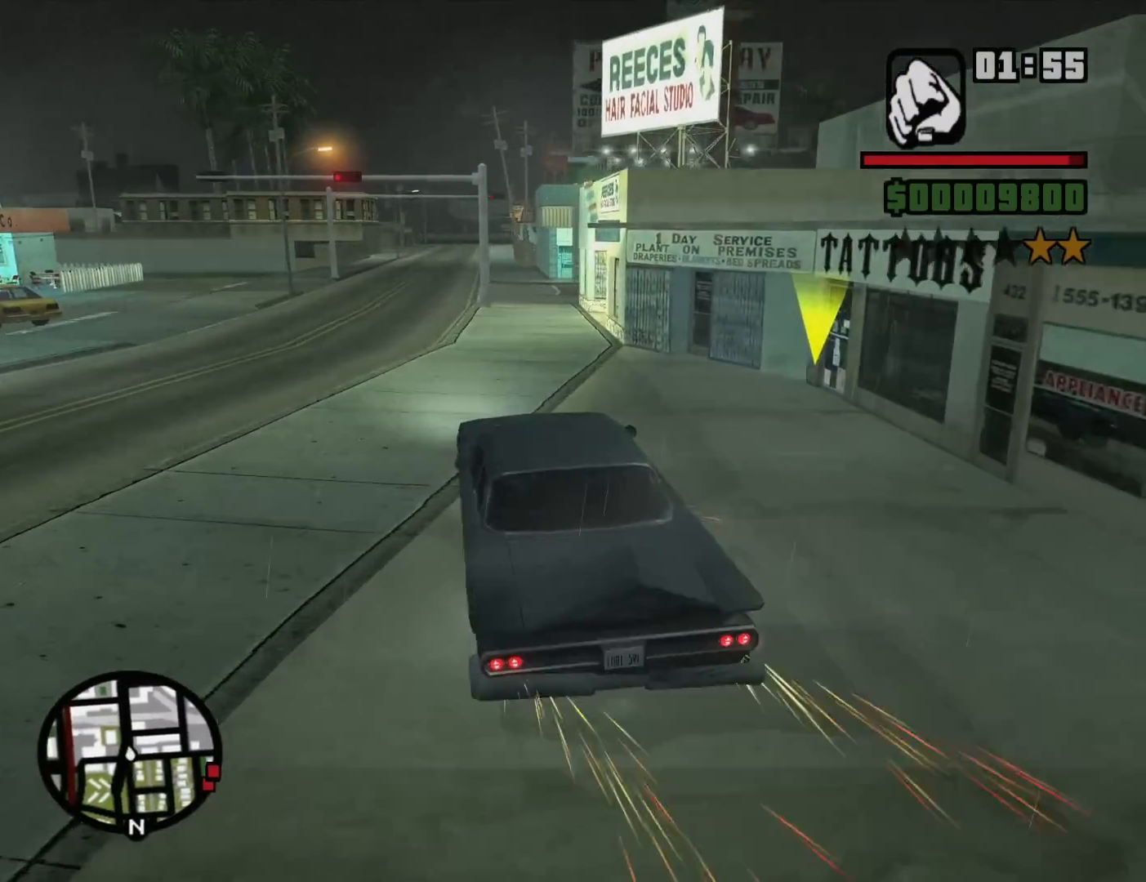
{"keys": ["a", "w"], "mouse": [], "events": []}
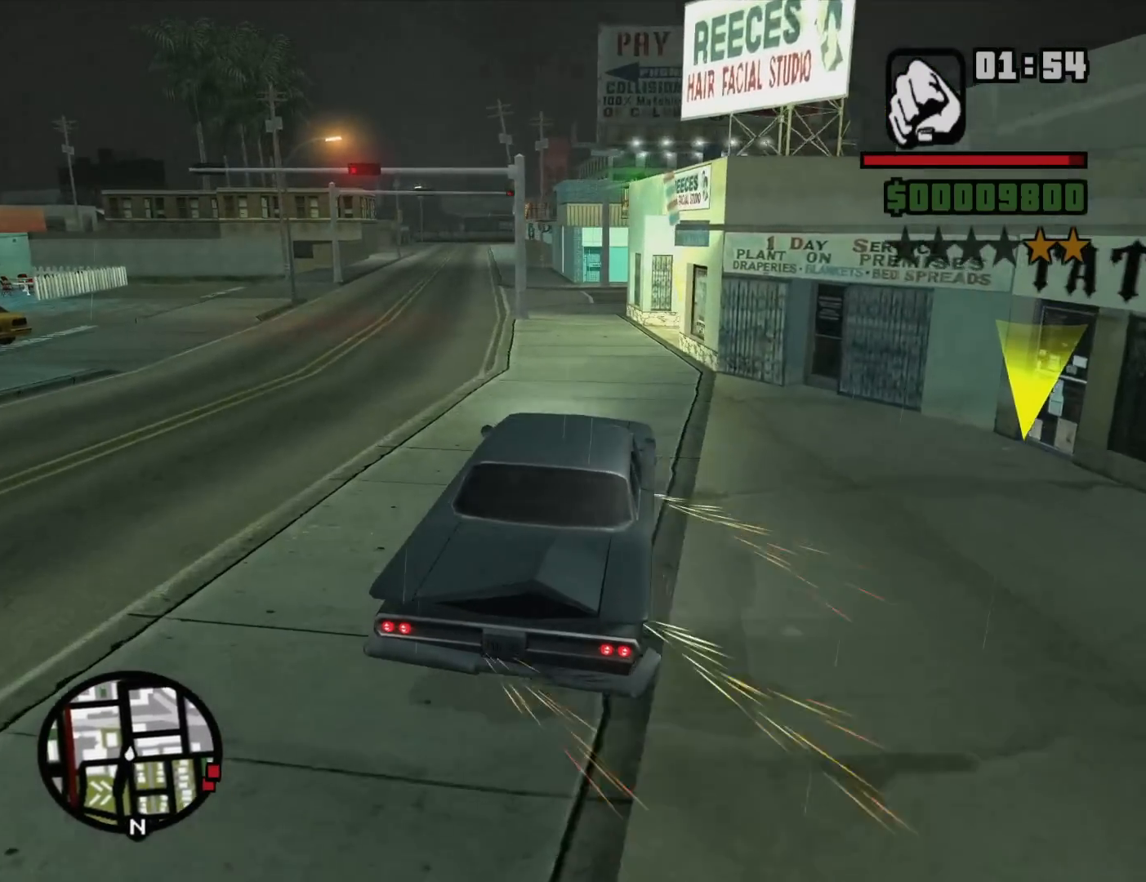
{"keys": ["w"], "mouse": [], "events": [[250, "a", "up"], [250, "d", "down"], [383, "d", "up"]]}
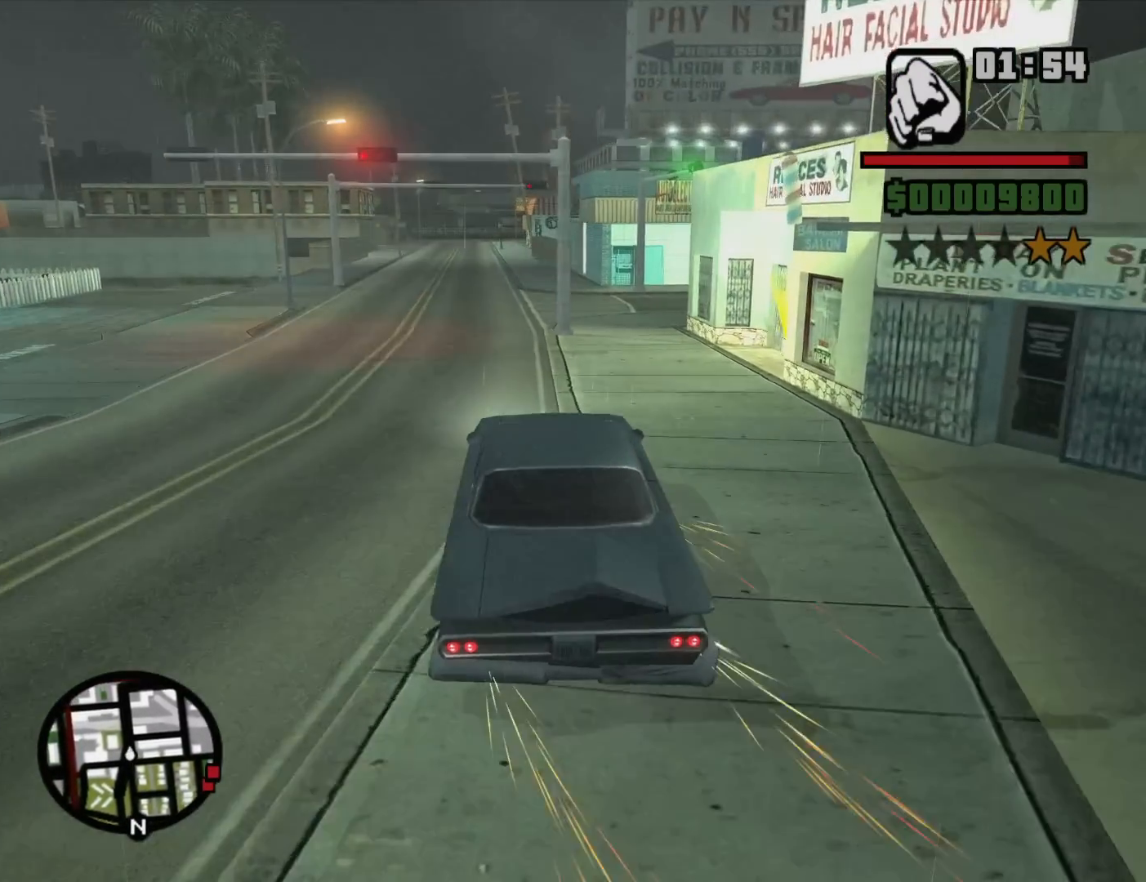
{"keys": ["w"], "mouse": [], "events": [[167, "d", "down"], [317, "d", "up"]]}
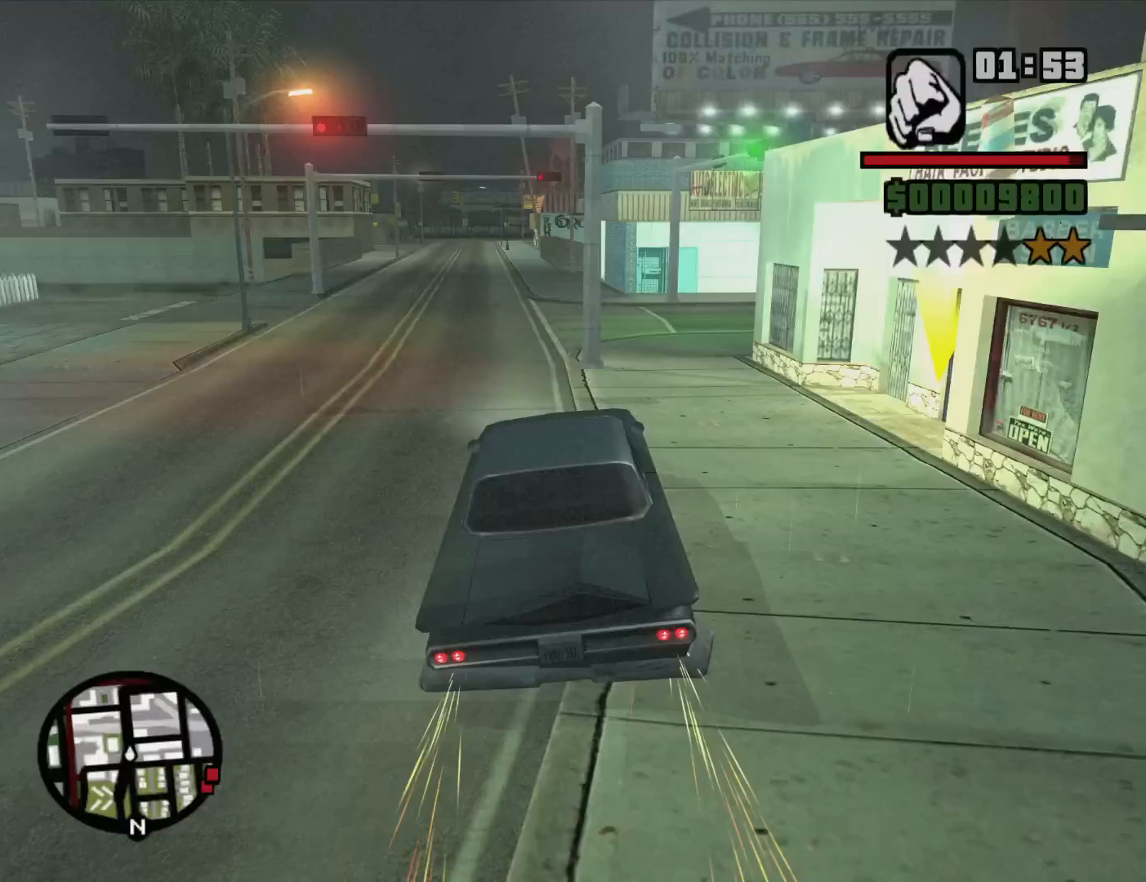
{"keys": ["alt"], "mouse": [], "events": [[50, "escape", "down"], [50, "w", "up"], [100, "escape", "up"], [183, "alt", "down"]]}
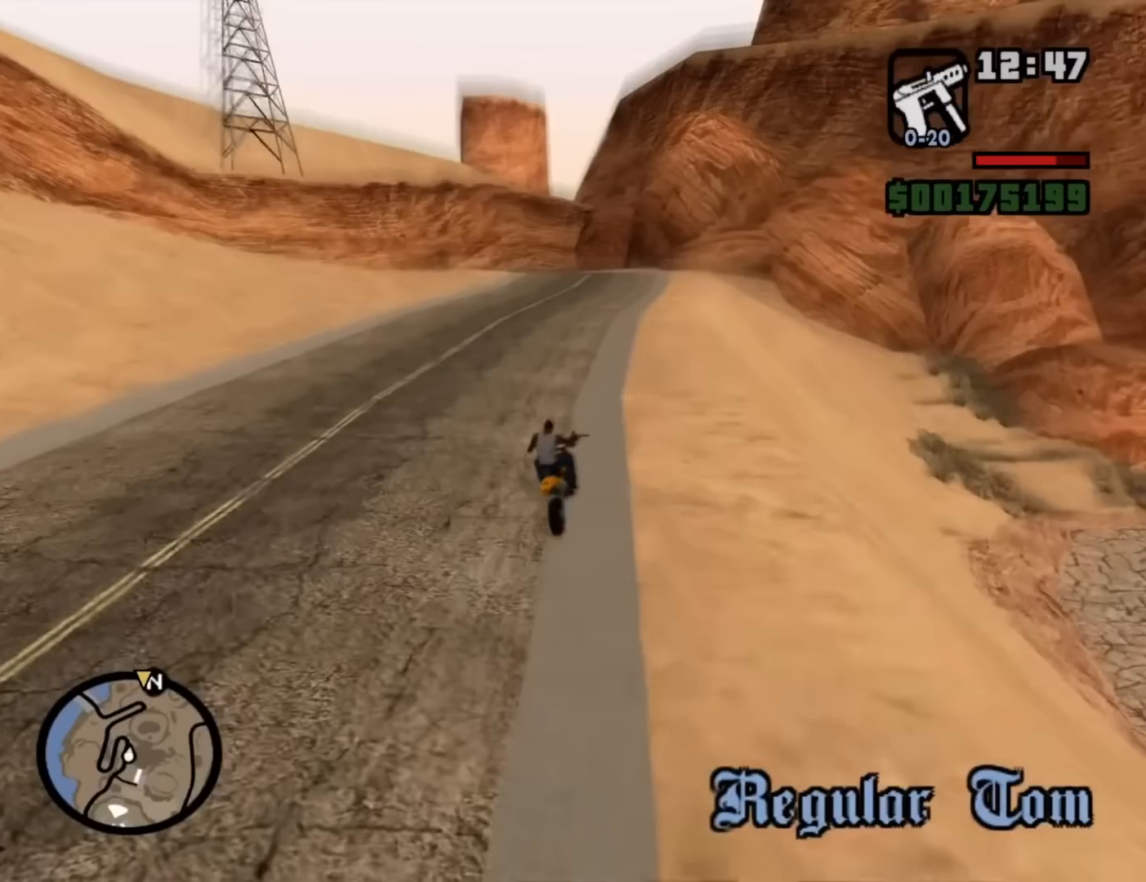
{"keys": ["alt"], "mouse": [], "events": []}
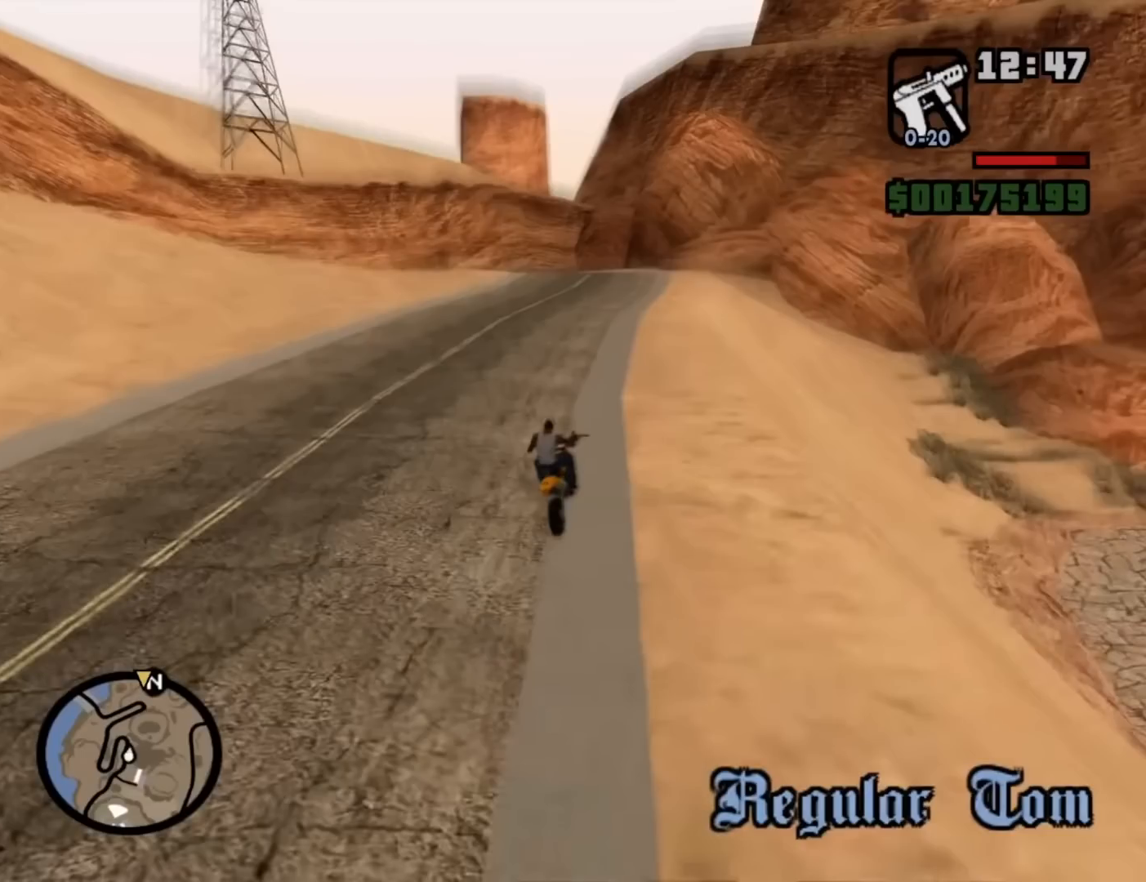
{"keys": [], "mouse": [], "events": [[100, "alt", "up"]]}
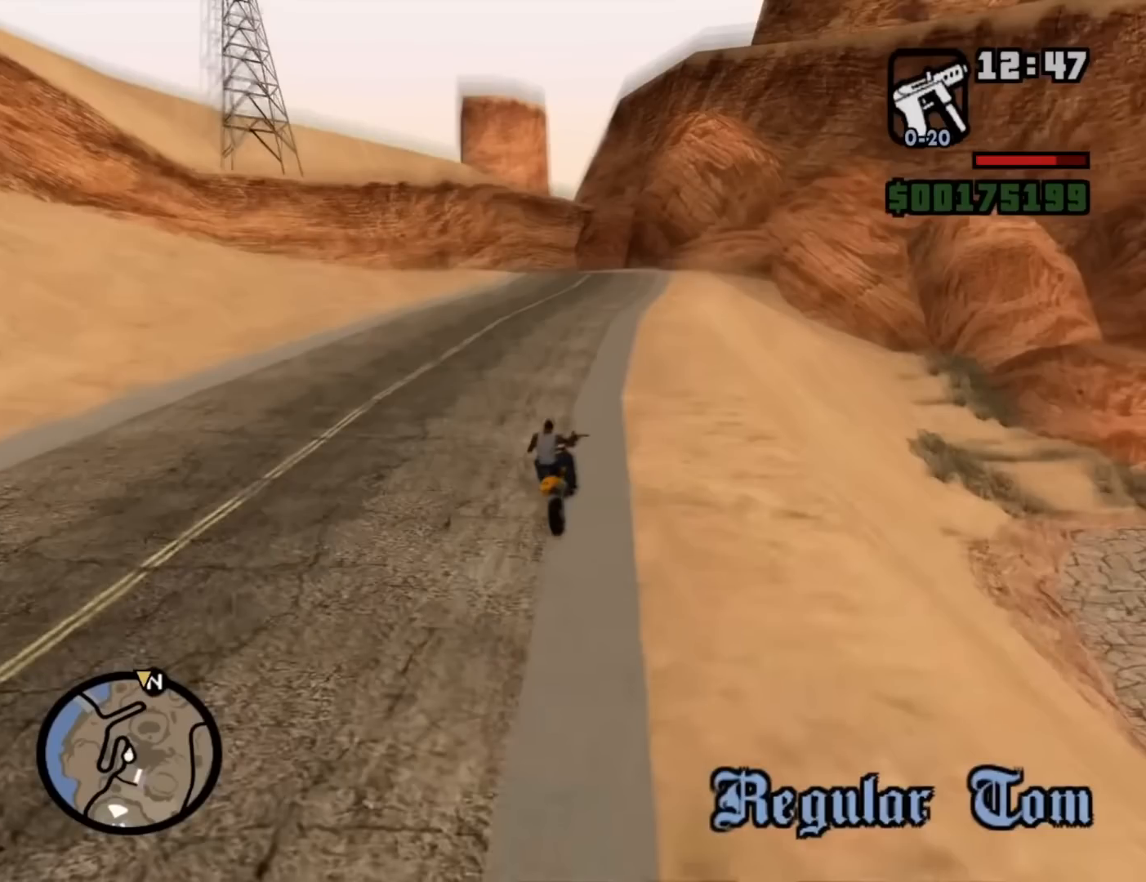
{"keys": [], "mouse": [], "events": []}
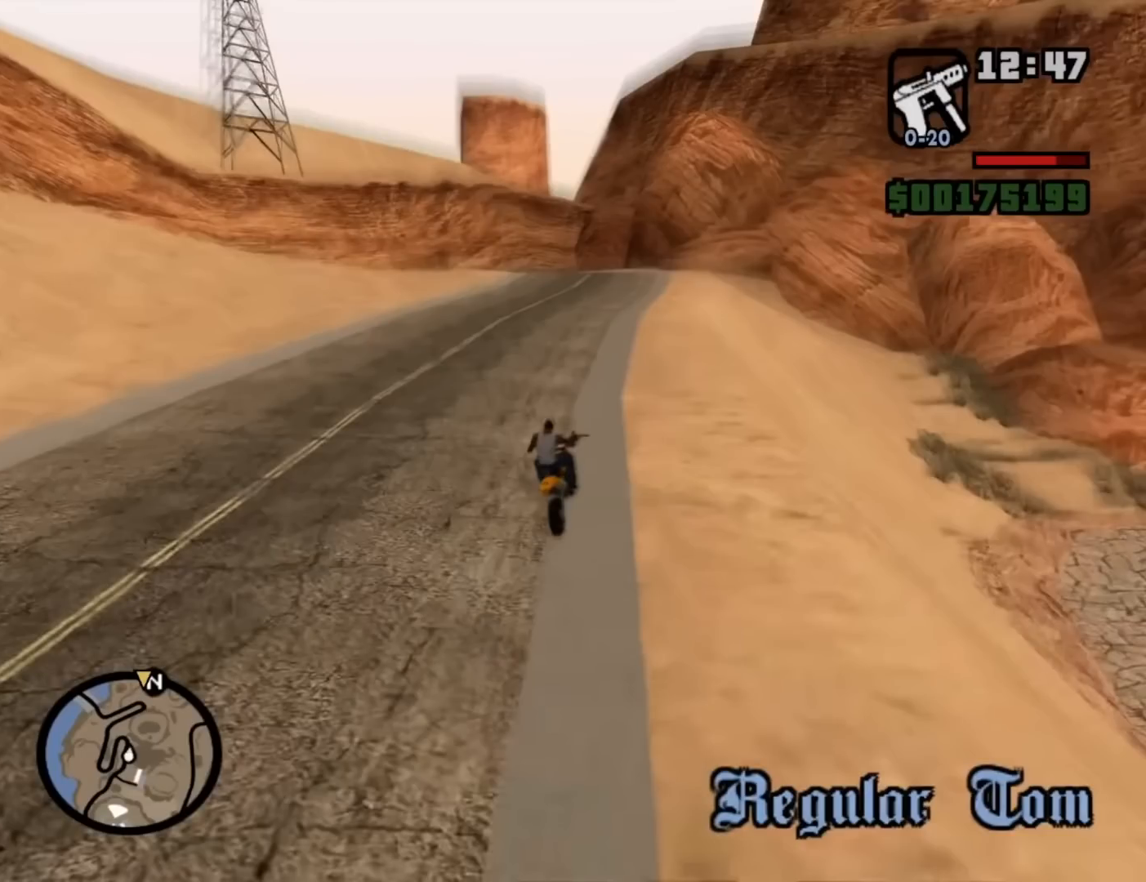
{"keys": [], "mouse": [], "events": []}
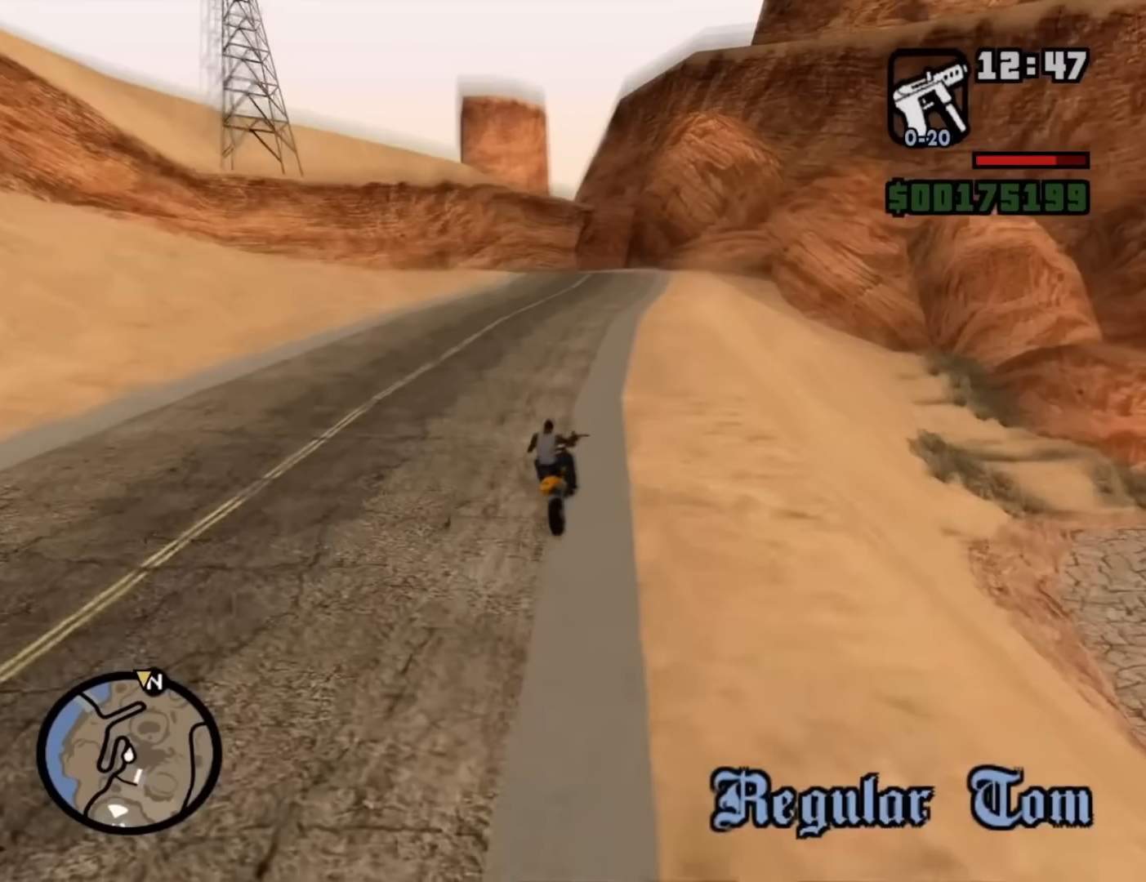
{"keys": [], "mouse": [], "events": []}
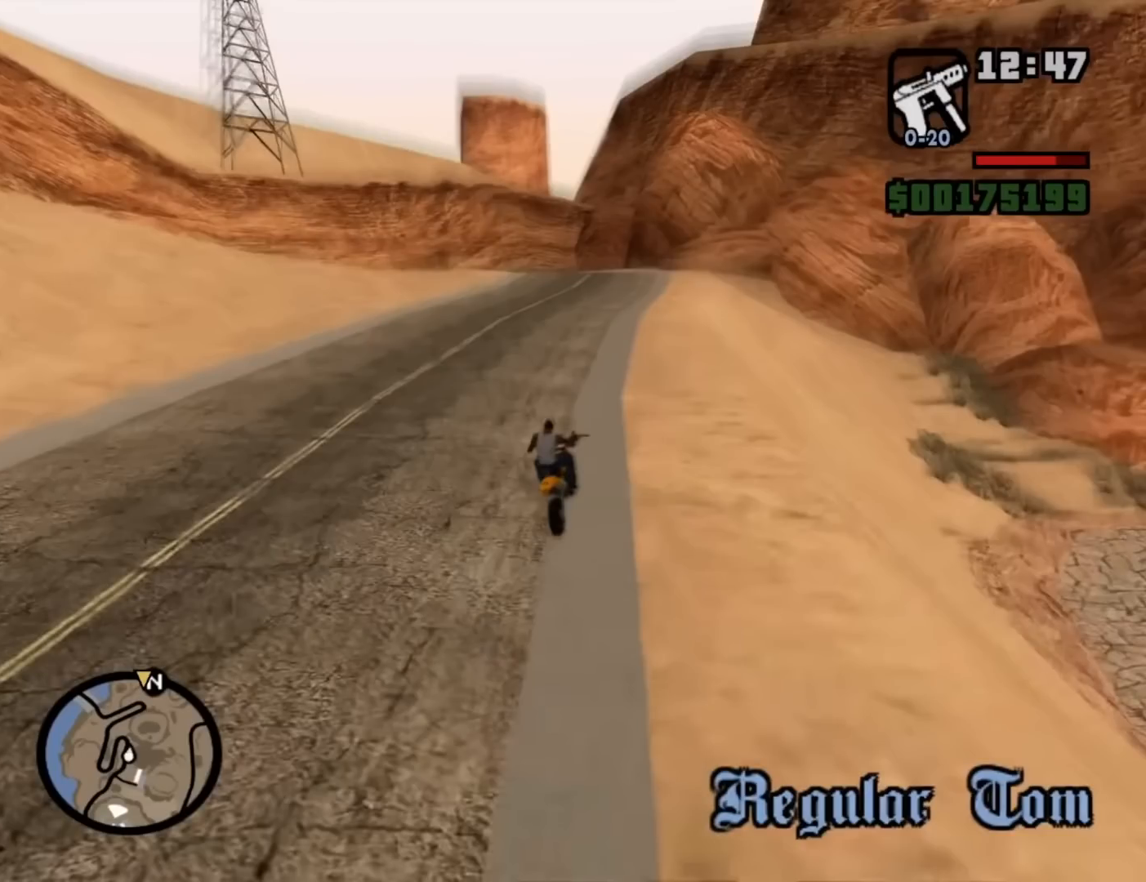
{"keys": [], "mouse": [], "events": []}
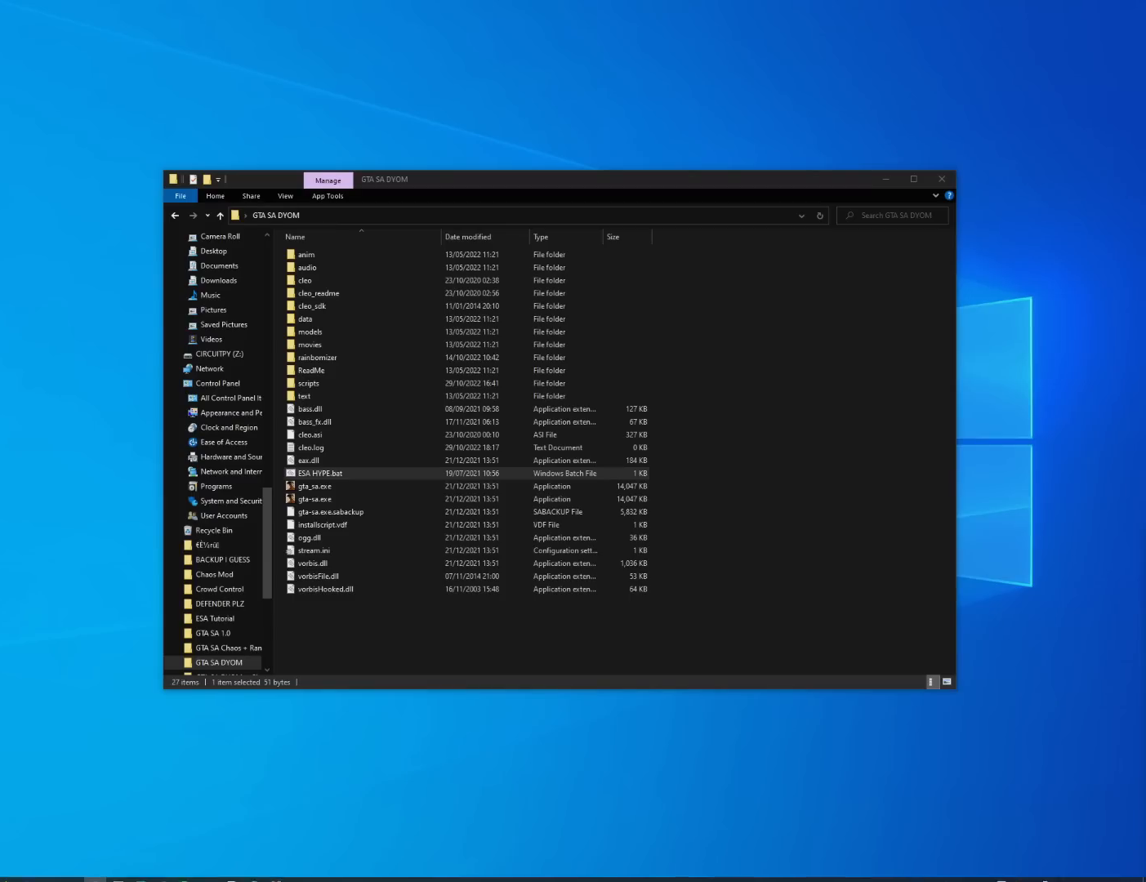
{"keys": [], "mouse": [], "events": []}
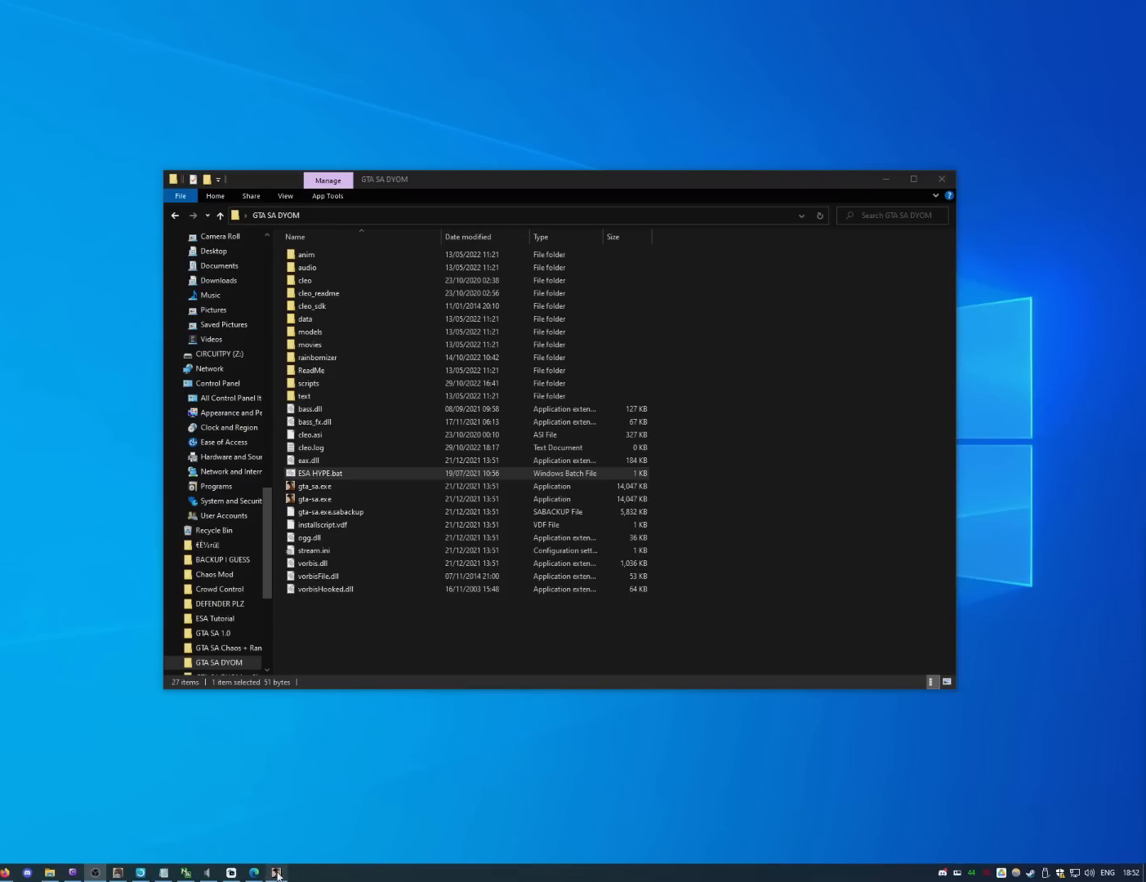
{"keys": [], "mouse": [], "events": [[17, "mouse_left", "down"], [117, "mouse_left", "up"]]}
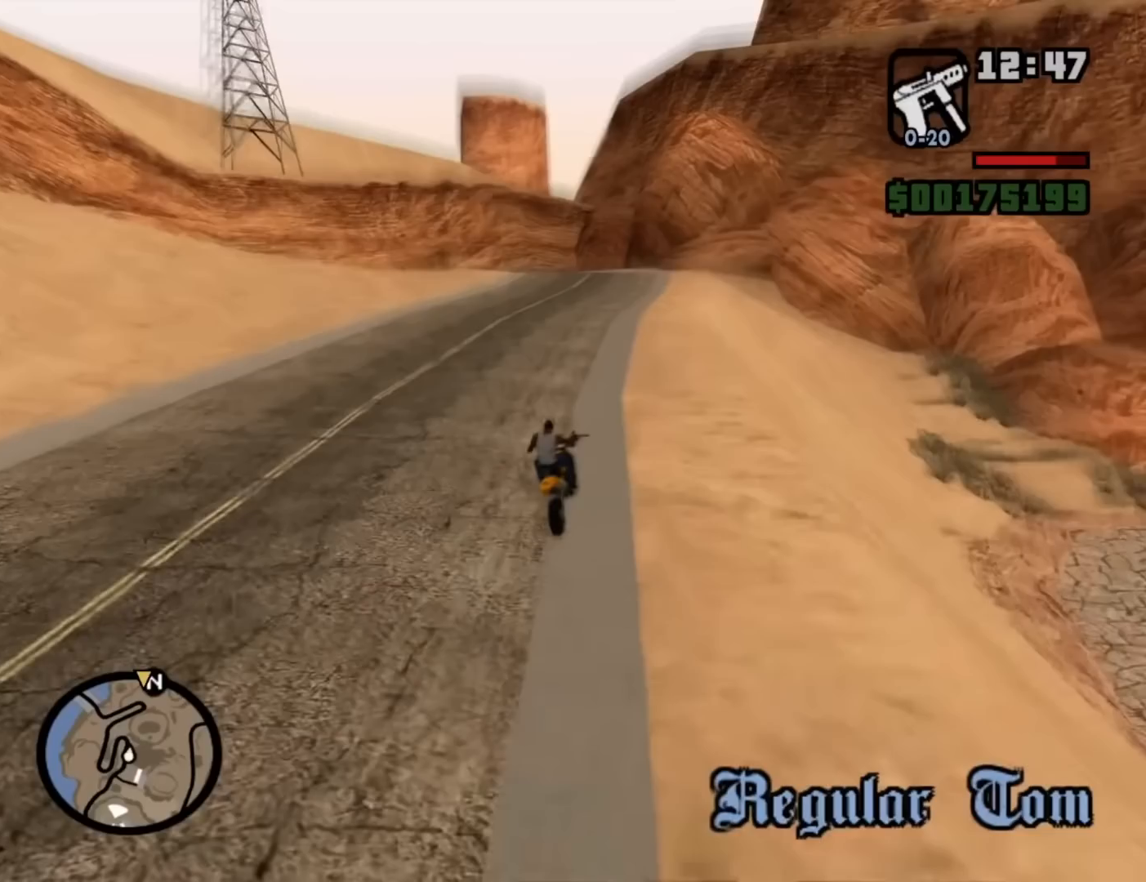
{"keys": [], "mouse": [], "events": []}
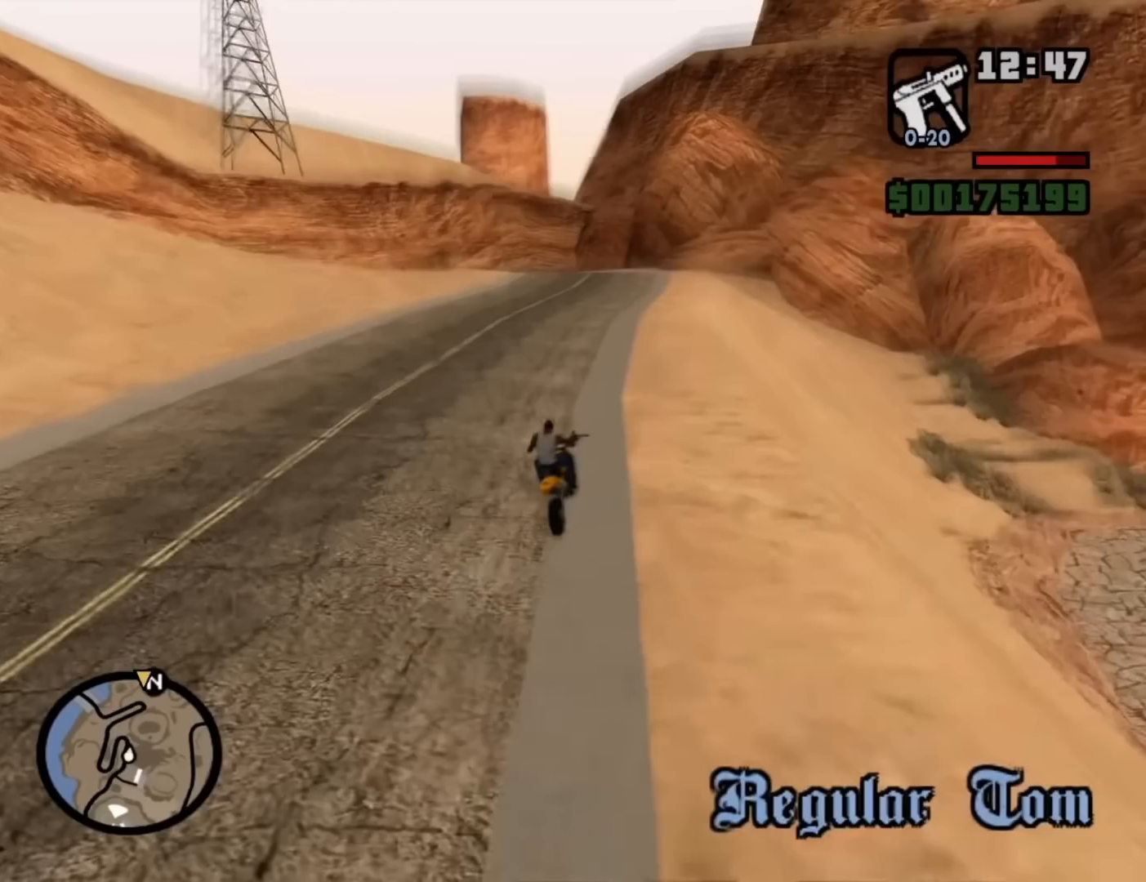
{"keys": [], "mouse": [], "events": []}
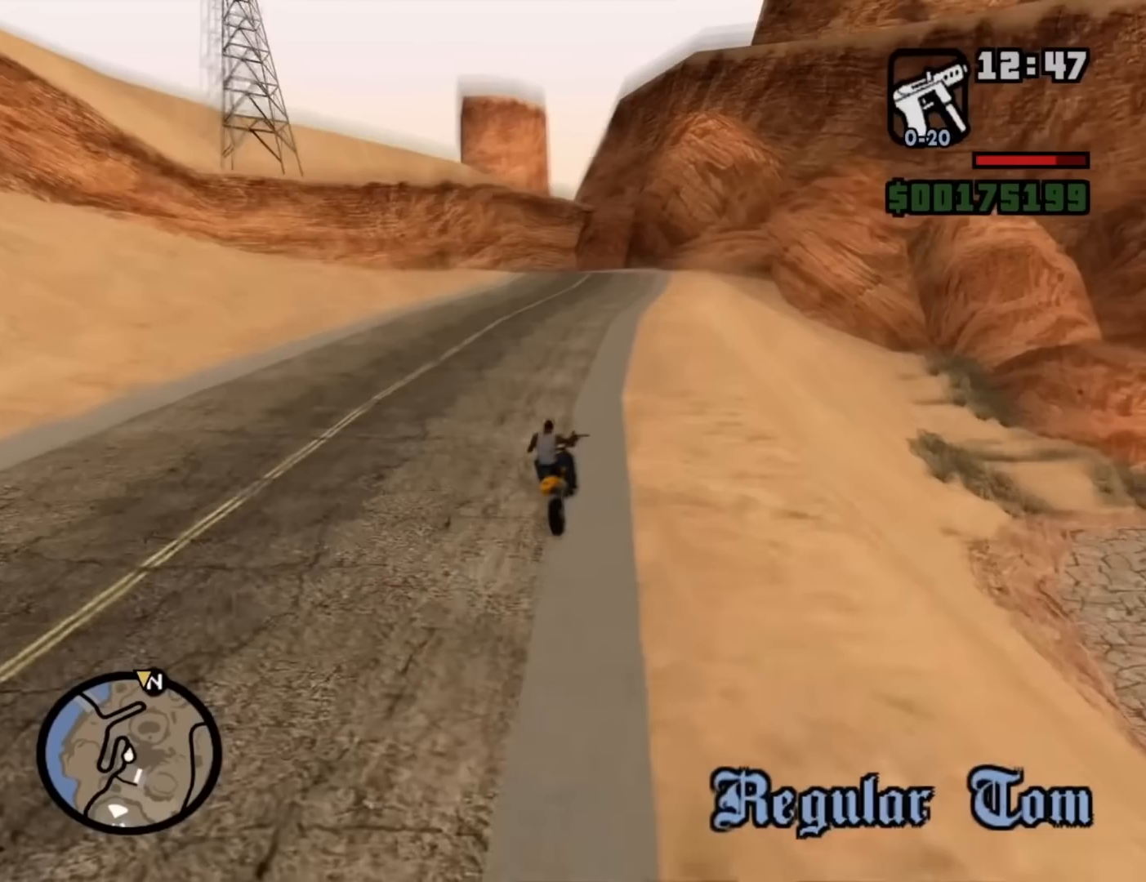
{"keys": [], "mouse": [], "events": []}
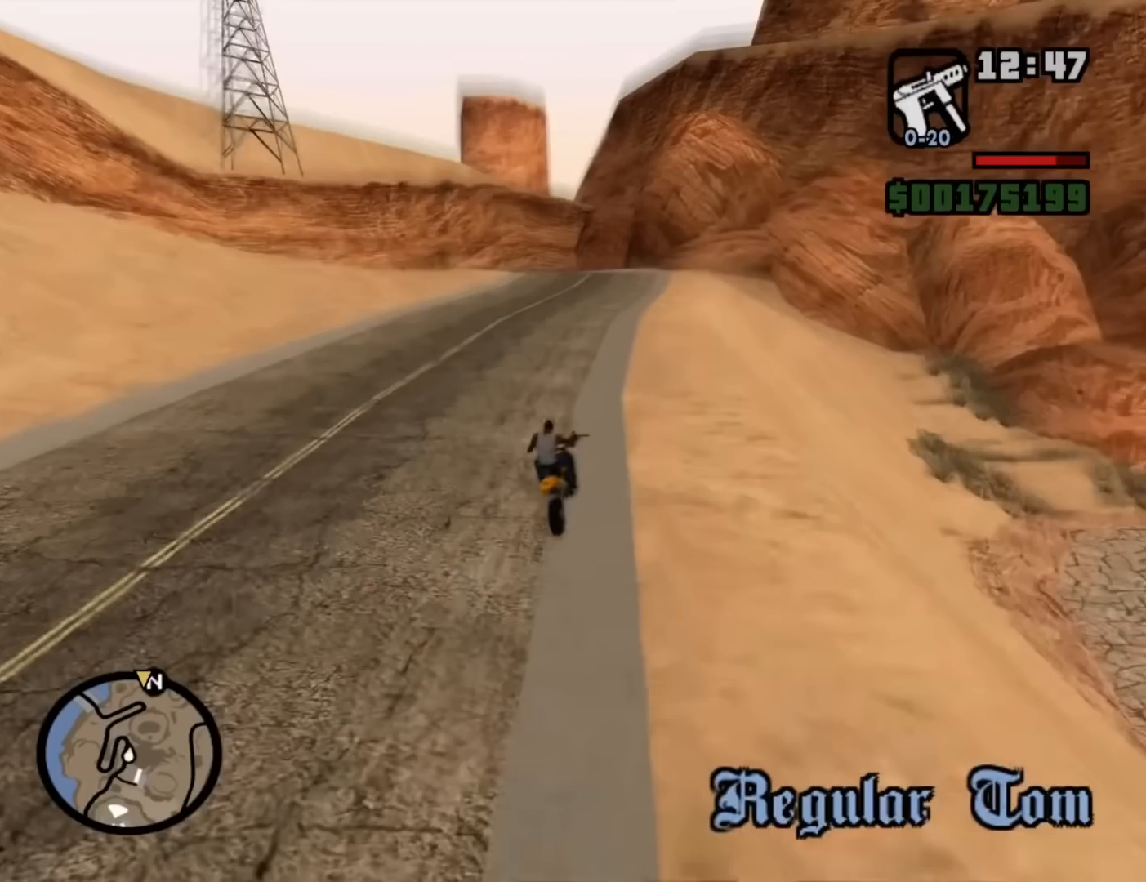
{"keys": [], "mouse": [], "events": []}
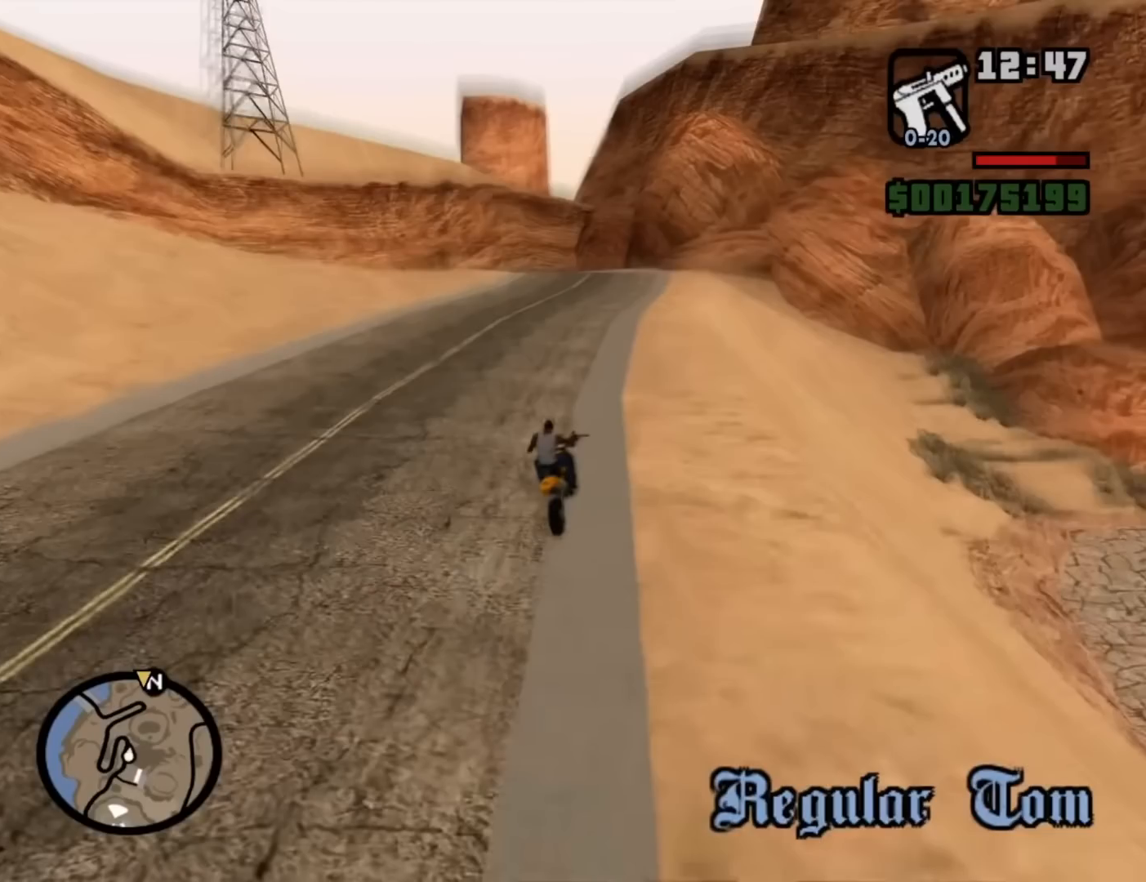
{"keys": [], "mouse": [], "events": []}
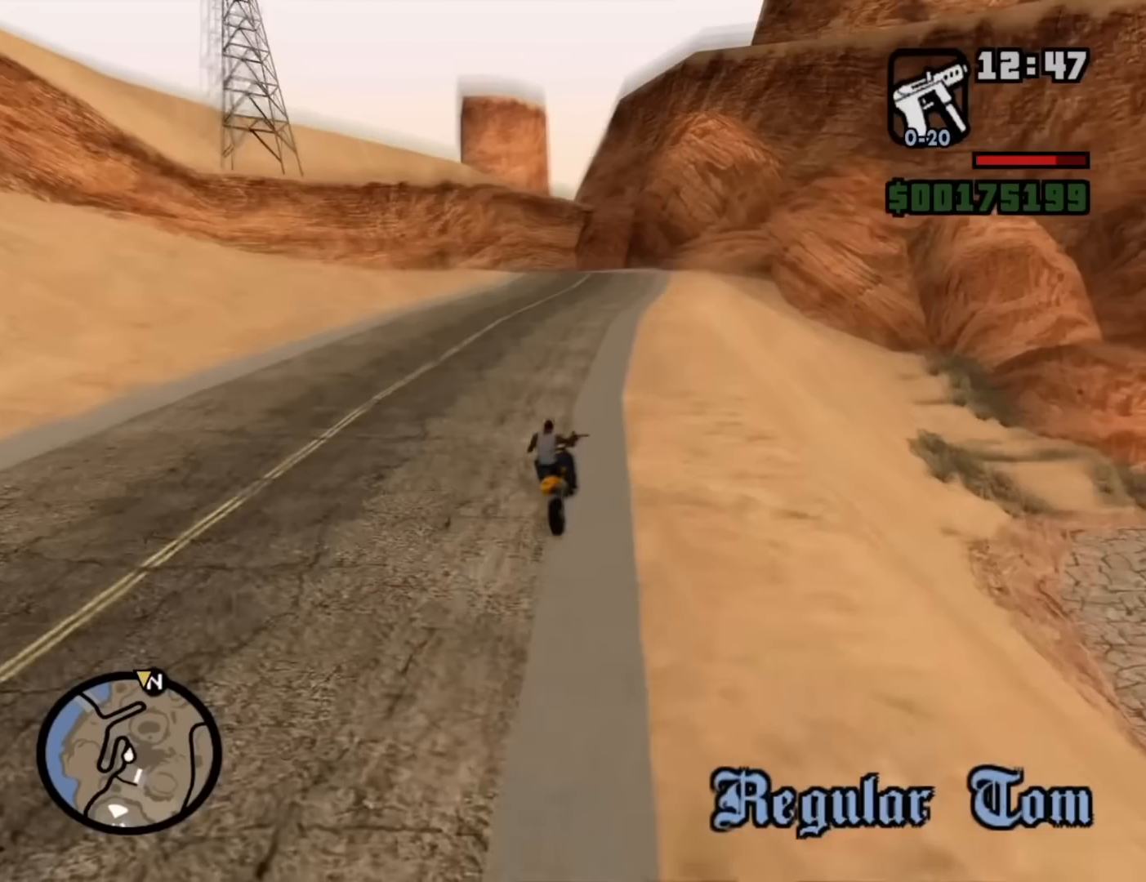
{"keys": ["escape"], "mouse": [], "events": [[500, "escape", "down"]]}
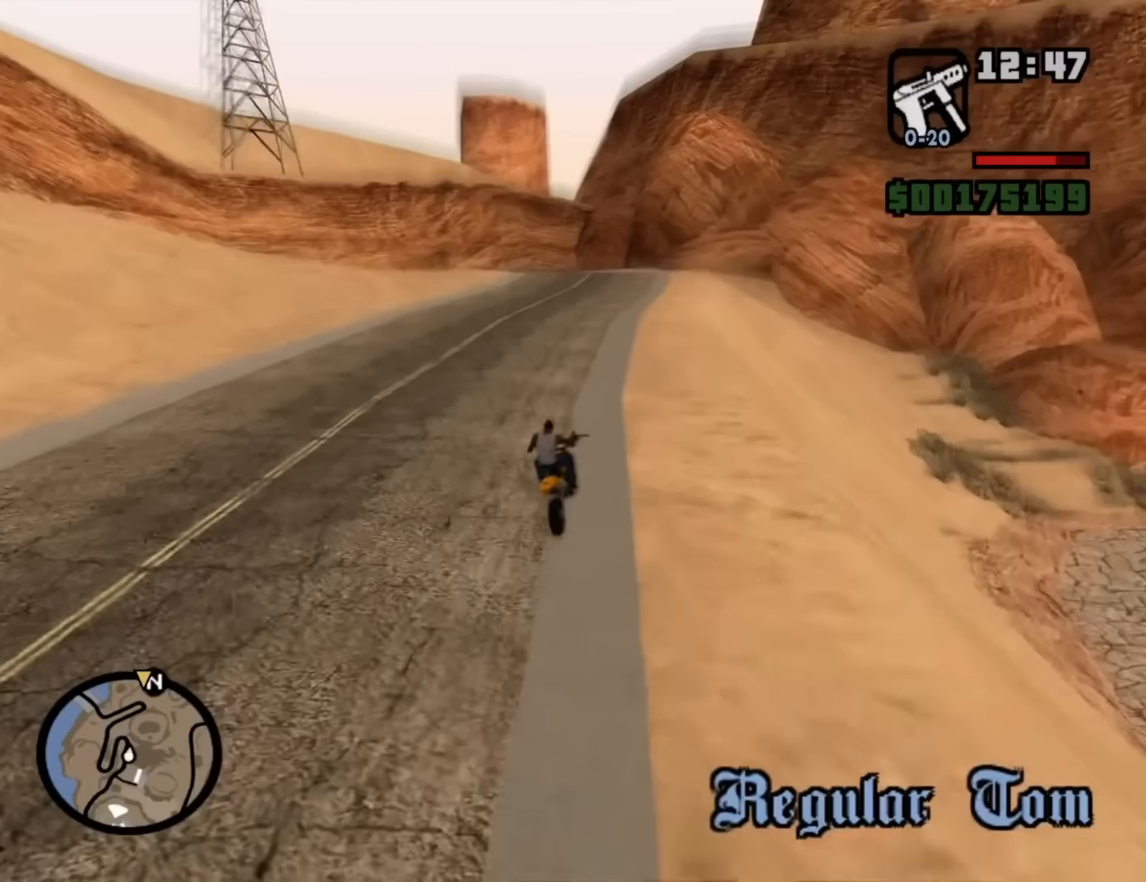
{"keys": ["w"], "mouse": [], "events": [[133, "a", "down"], [133, "escape", "up"], [133, "w", "down"], [417, "a", "up"]]}
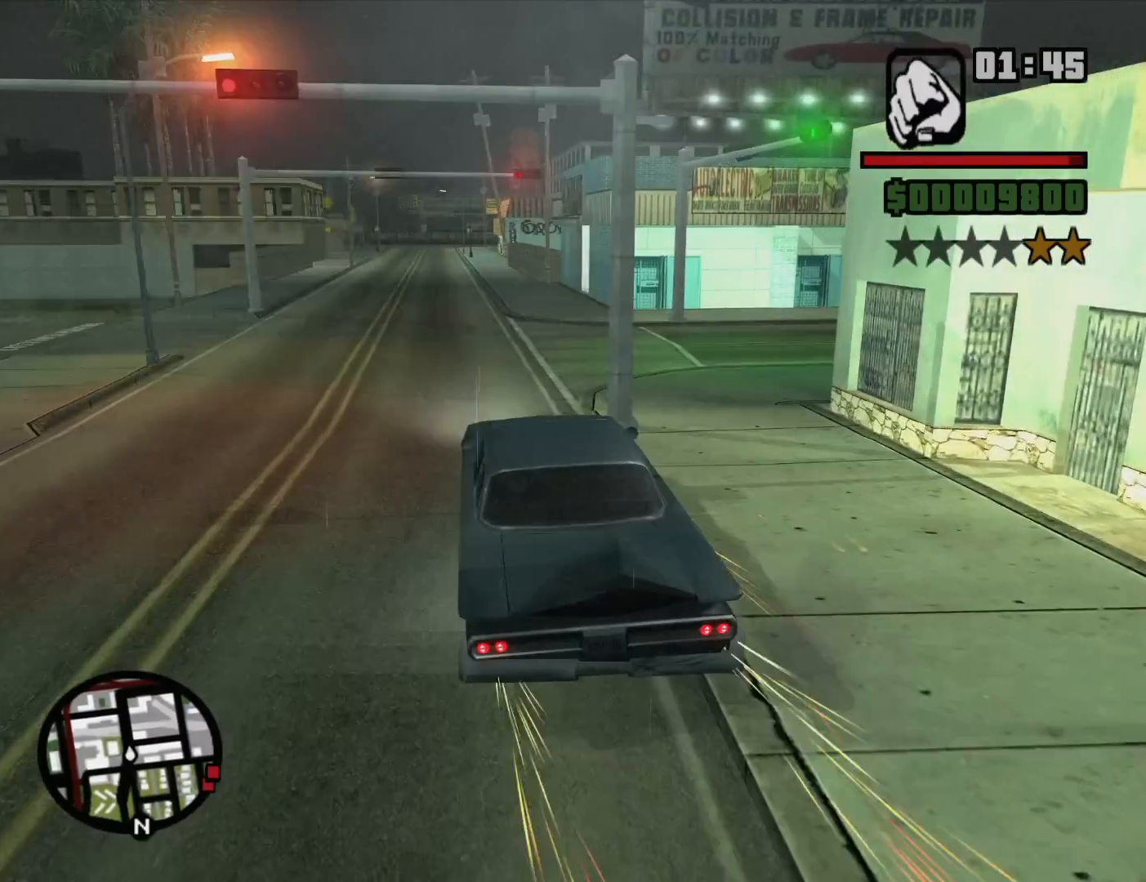
{"keys": ["d", "w"], "mouse": [], "events": [[17, "a", "down"], [117, "a", "up"], [150, "d", "down"], [383, "d", "up"], [483, "d", "down"]]}
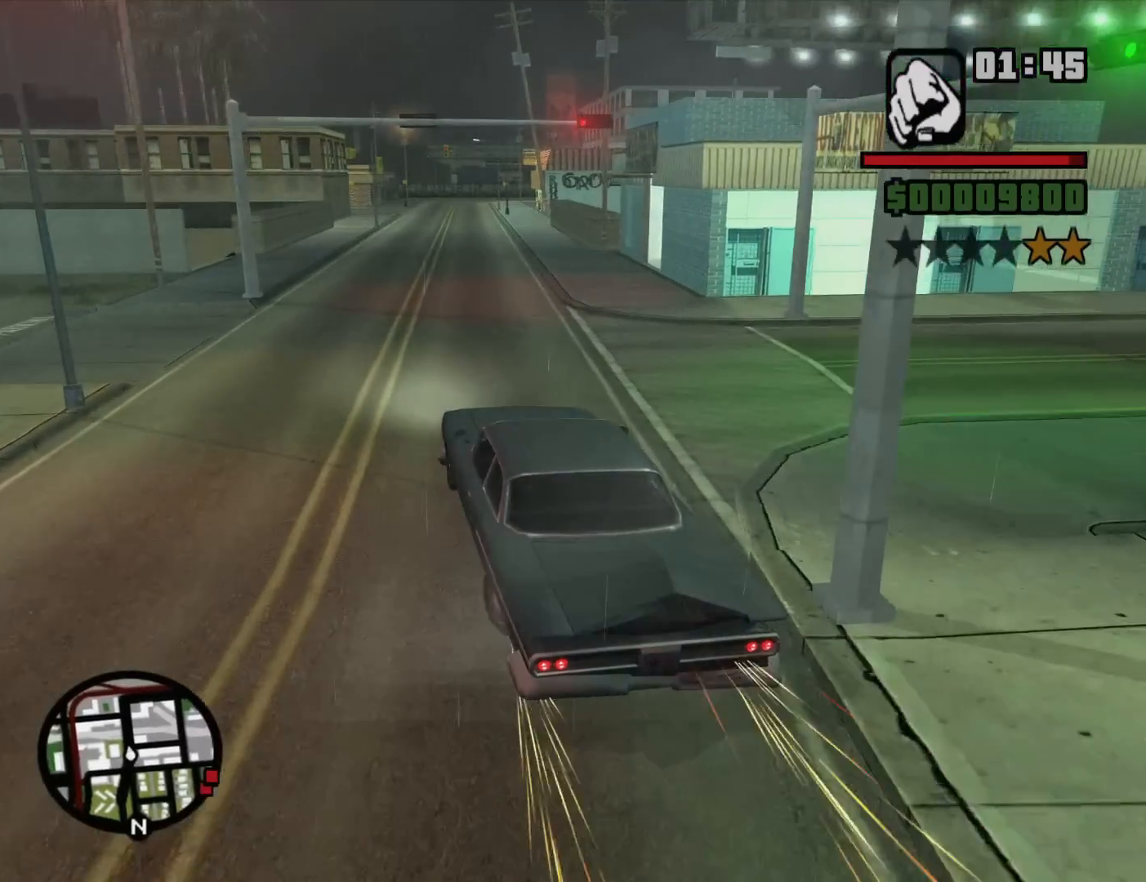
{"keys": ["w"], "mouse": [], "events": [[117, "d", "up"]]}
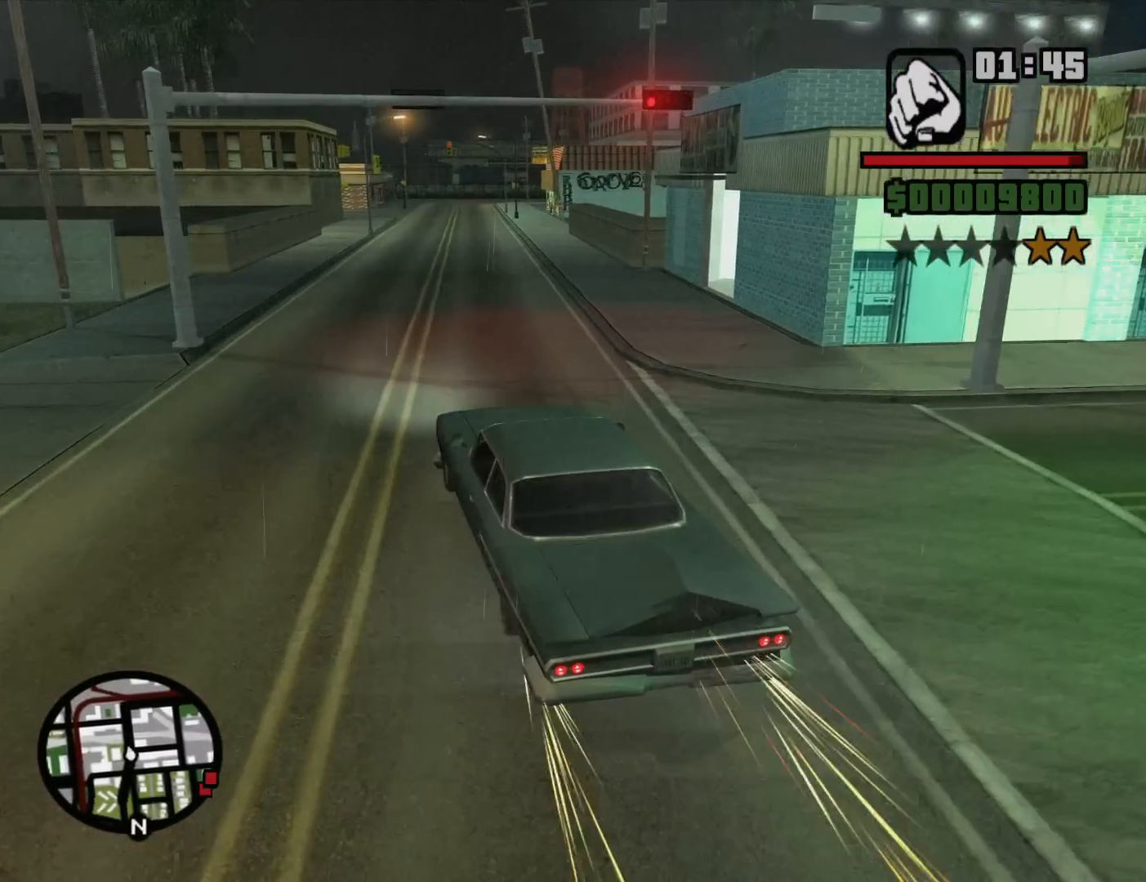
{"keys": ["d", "space"], "mouse": [], "events": [[100, "d", "down"], [100, "w", "up"], [383, "space", "down"]]}
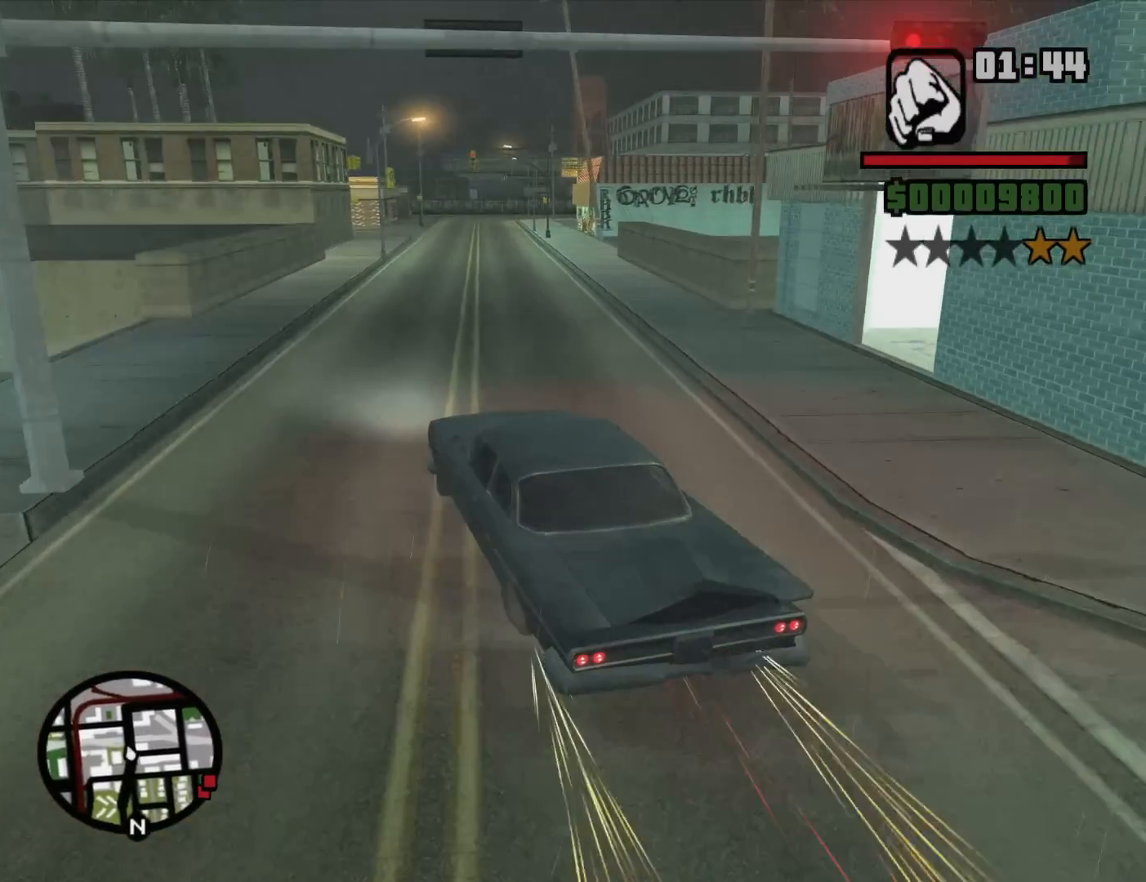
{"keys": ["d", "space"], "mouse": [], "events": []}
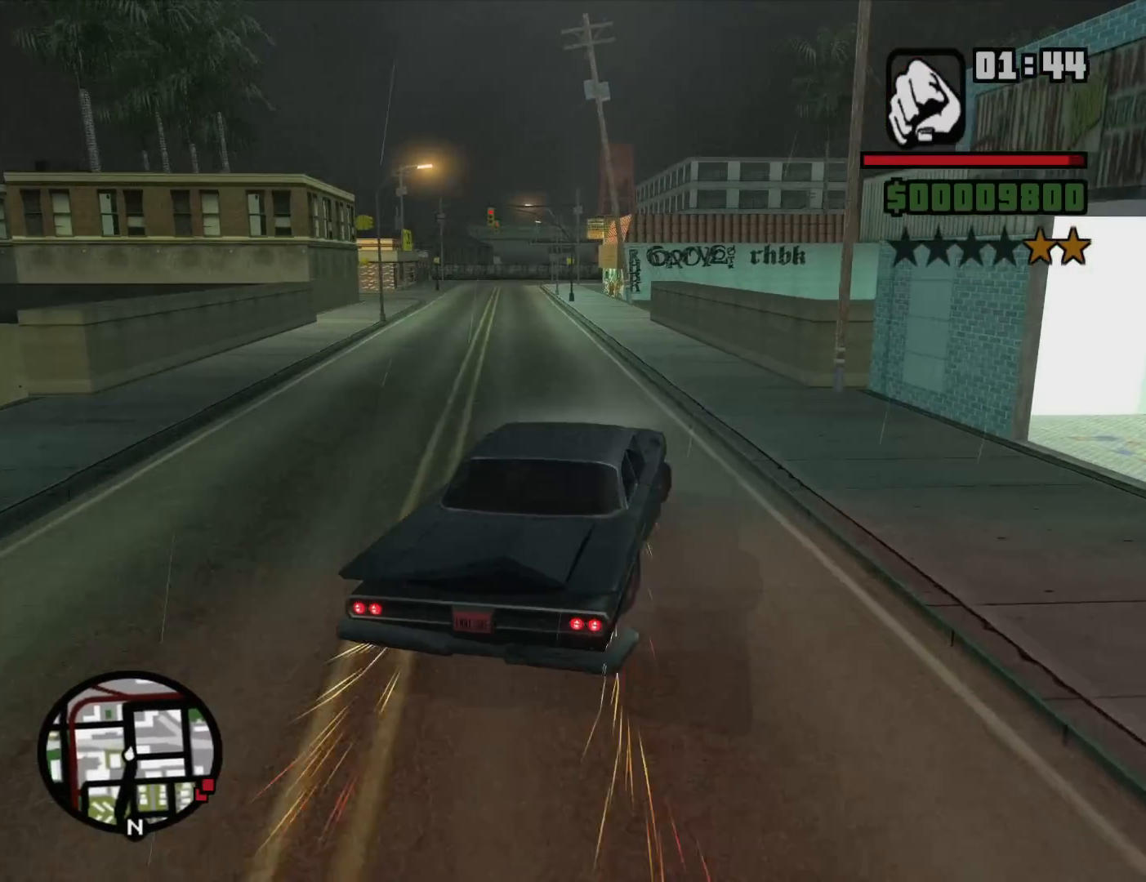
{"keys": ["d"], "mouse": [], "events": [[450, "space", "up"]]}
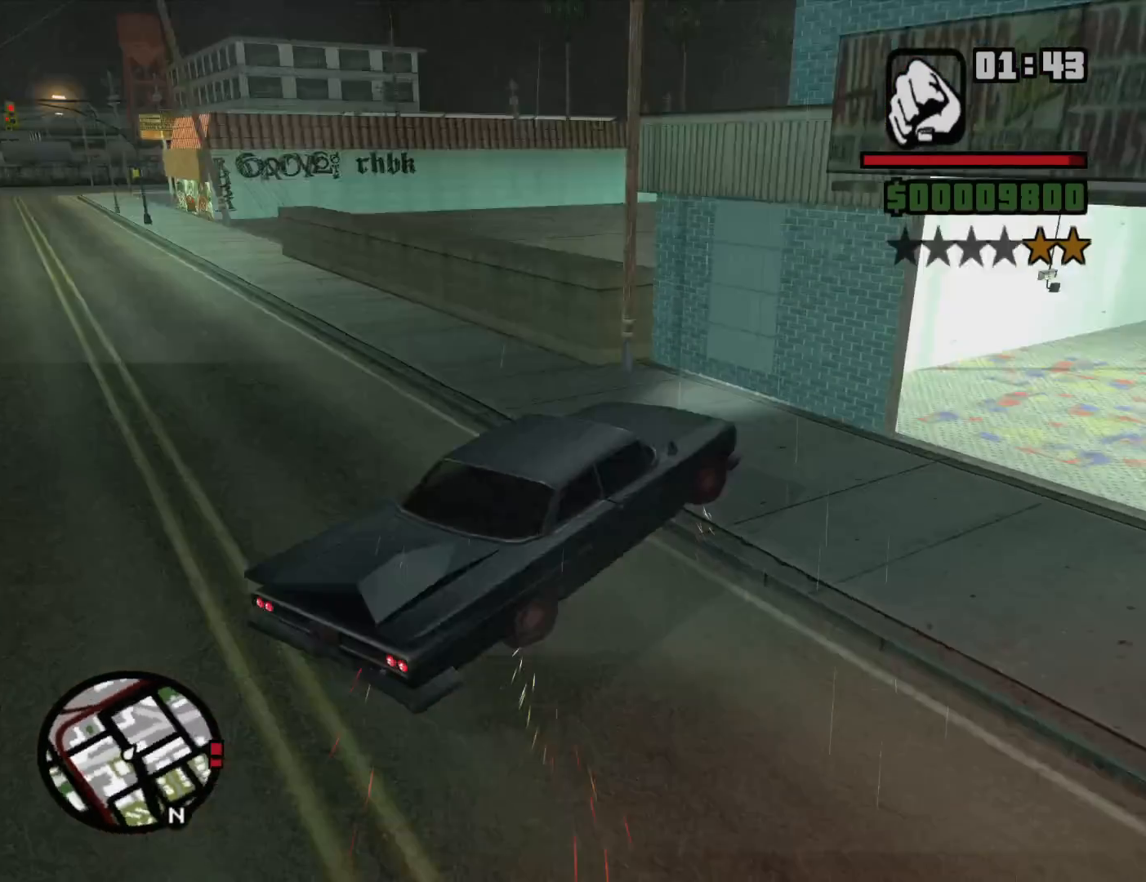
{"keys": ["a"], "mouse": [], "events": [[100, "w", "down"], [133, "d", "up"], [233, "d", "down"], [283, "w", "up"], [467, "a", "down"], [467, "d", "up"]]}
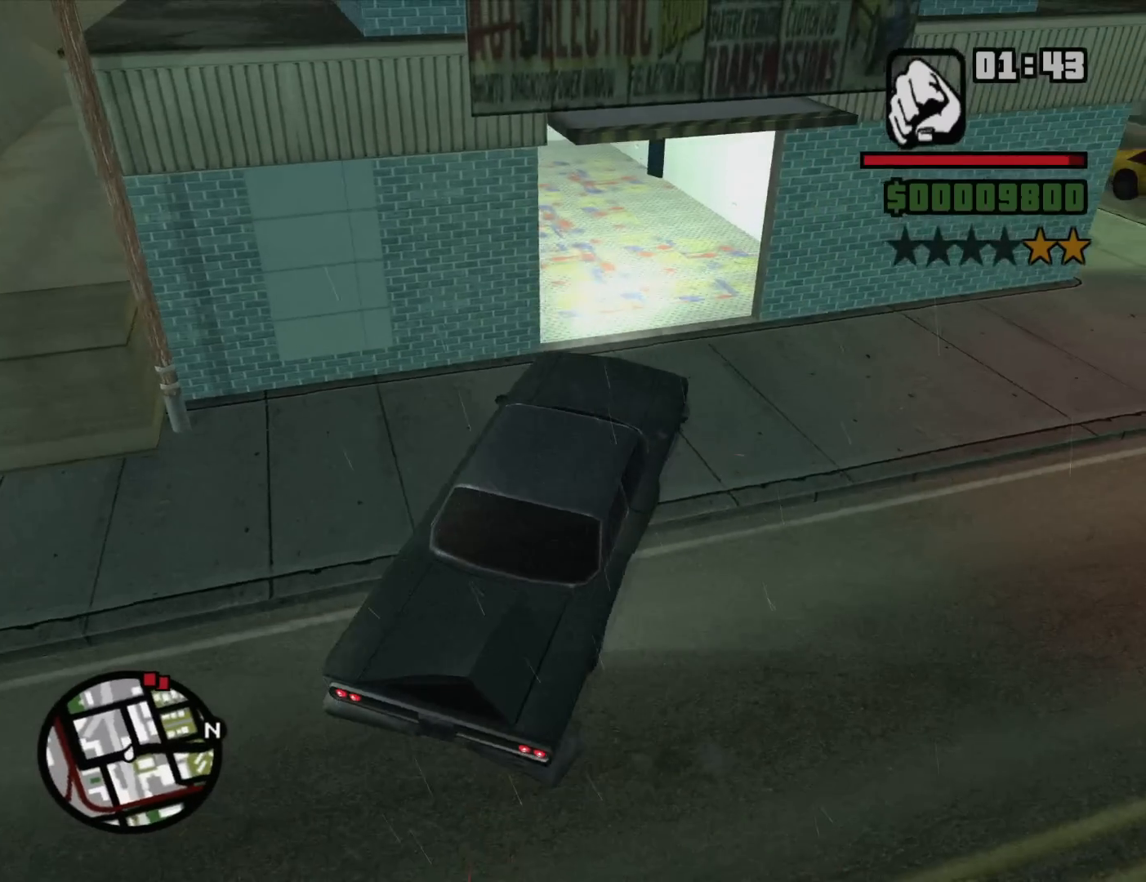
{"keys": ["a", "w"], "mouse": [], "events": [[350, "w", "down"]]}
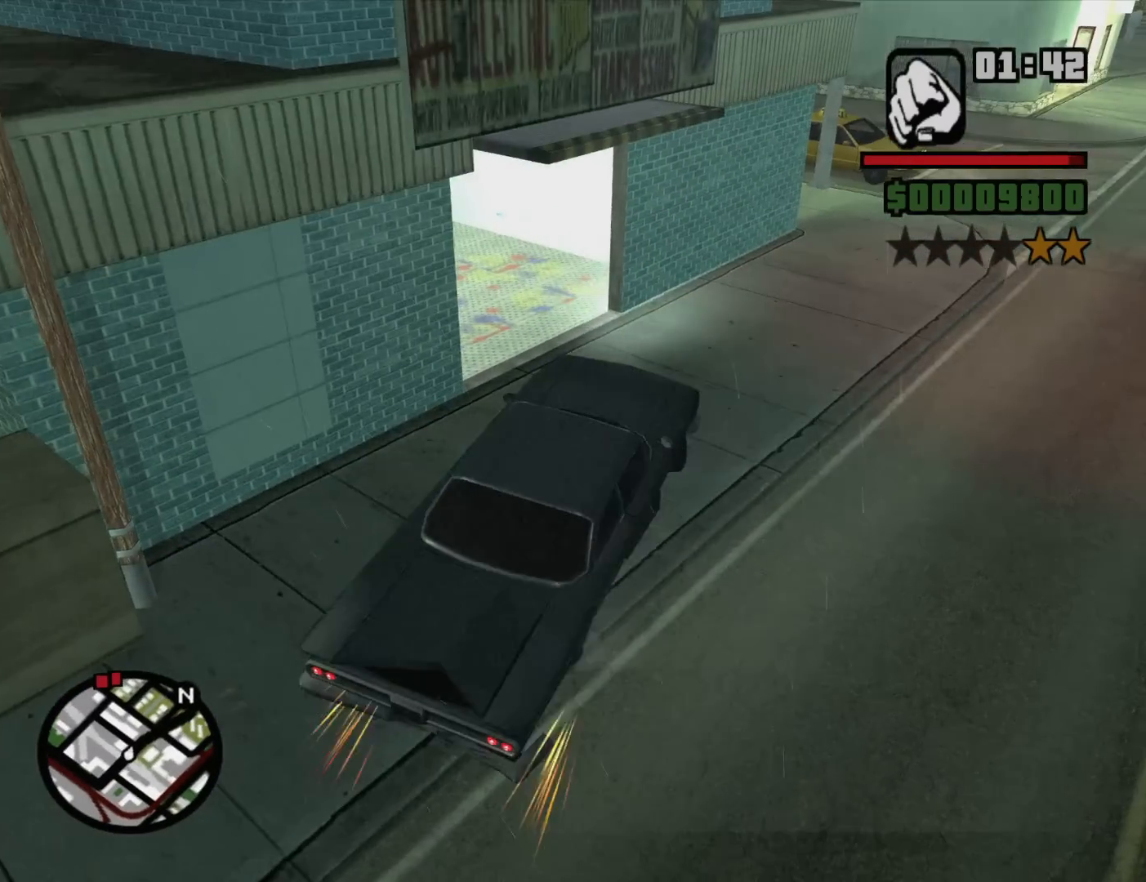
{"keys": ["a"], "mouse": [], "events": [[117, "w", "up"], [267, "w", "down"], [500, "w", "up"]]}